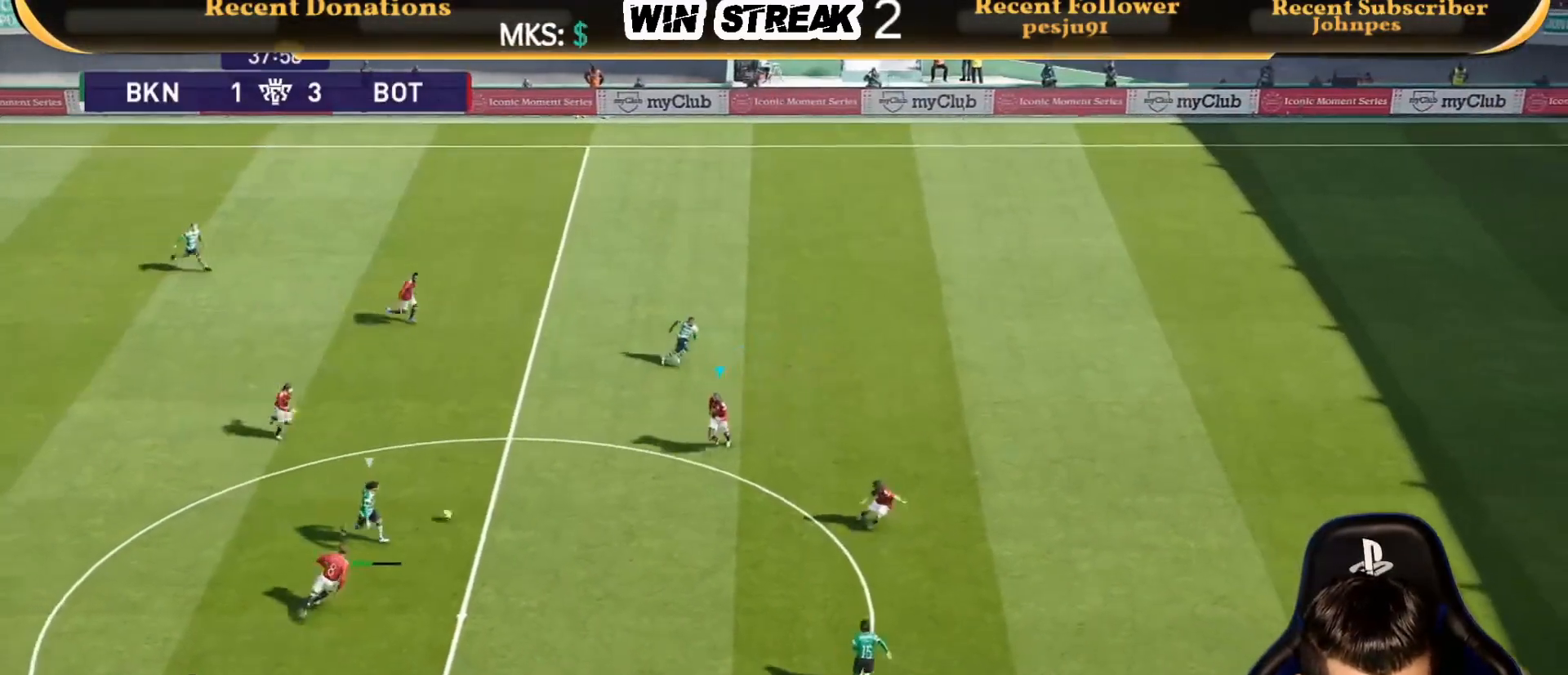
Gameplay with a controller (PlayStation layout); each line is a JSON object with the inputs held at the frame after it. "events" lists button and stick changes between this image and that frame as [ms after this image, input, new state], when the widget could be followed in between.
{"buttons": ["SQUARE", "R1"], "left_stick": "down-right", "right_stick": "center", "events": []}
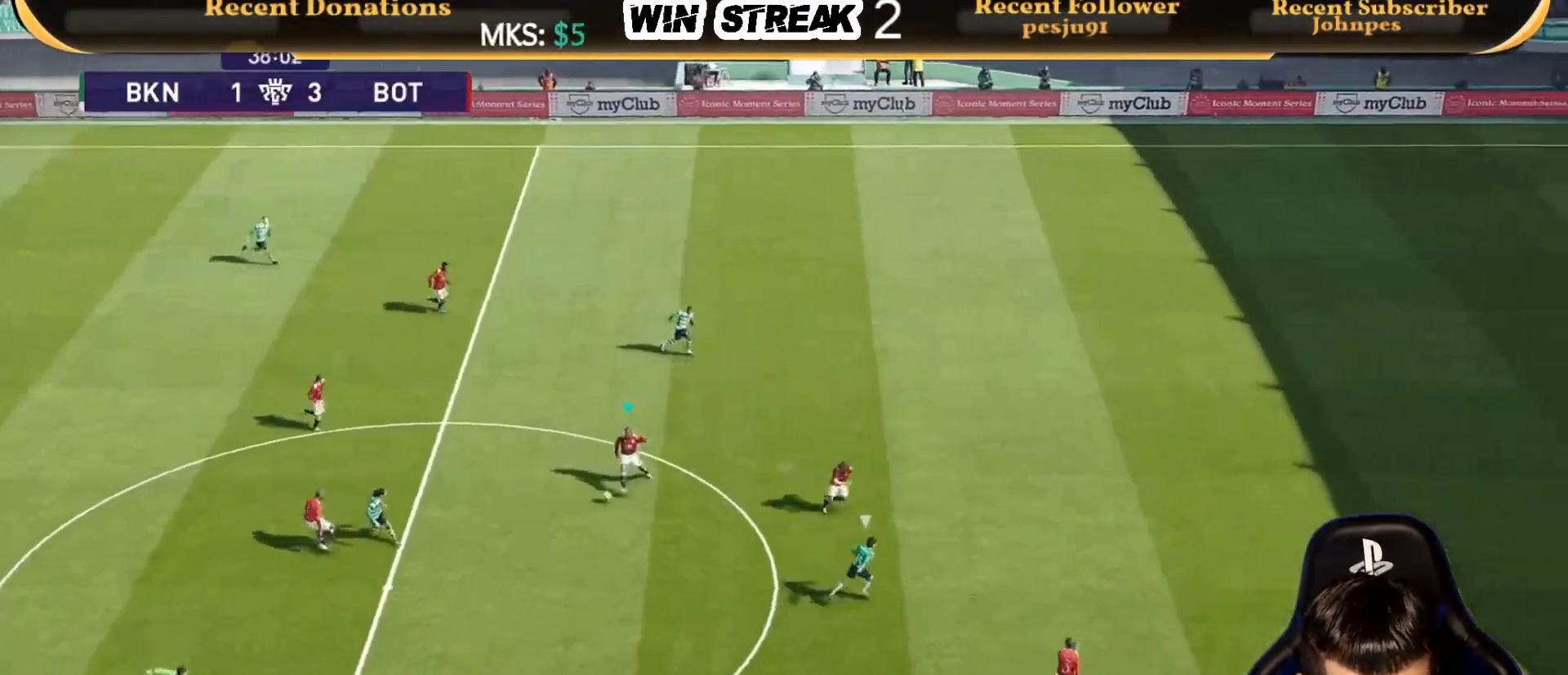
{"buttons": ["L1"], "left_stick": "down-left", "right_stick": "center", "events": [[150, "SQUARE", "up"], [217, "R1", "up"], [367, "left_stick", "down-left"], [483, "L1", "down"]]}
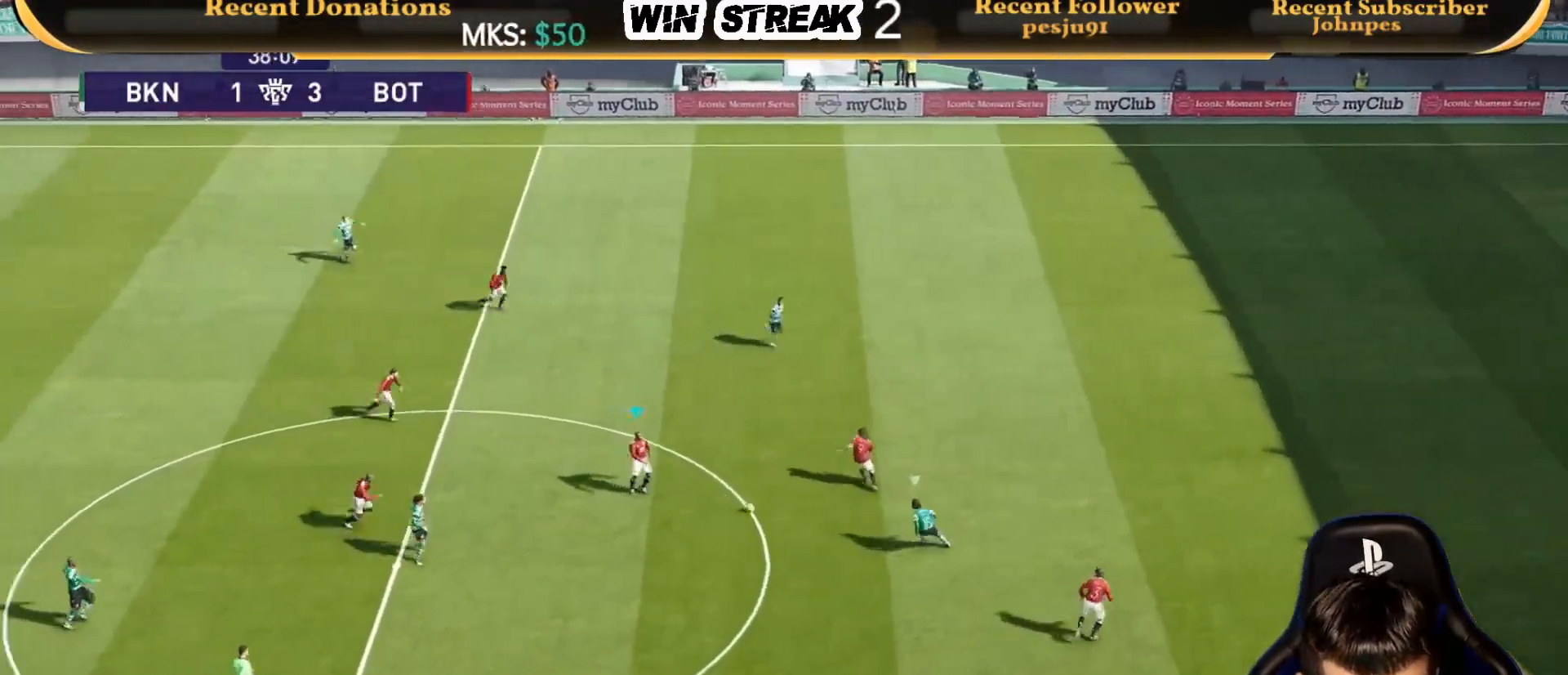
{"buttons": ["R1"], "left_stick": "down-right", "right_stick": "center", "events": [[67, "L1", "up"], [367, "left_stick", "down-right"], [433, "R1", "down"]]}
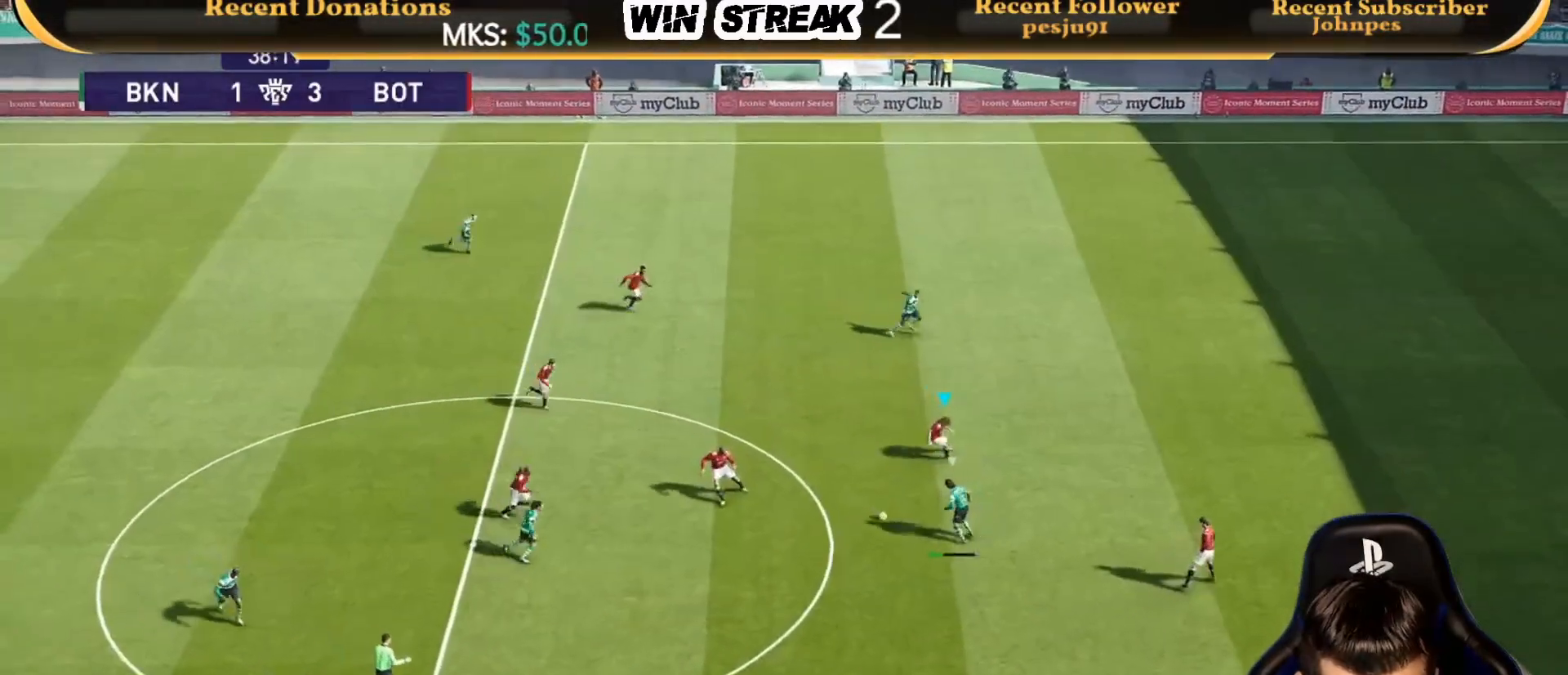
{"buttons": ["SQUARE", "R1"], "left_stick": "right", "right_stick": "center", "events": [[50, "left_stick", "right"], [167, "SQUARE", "down"]]}
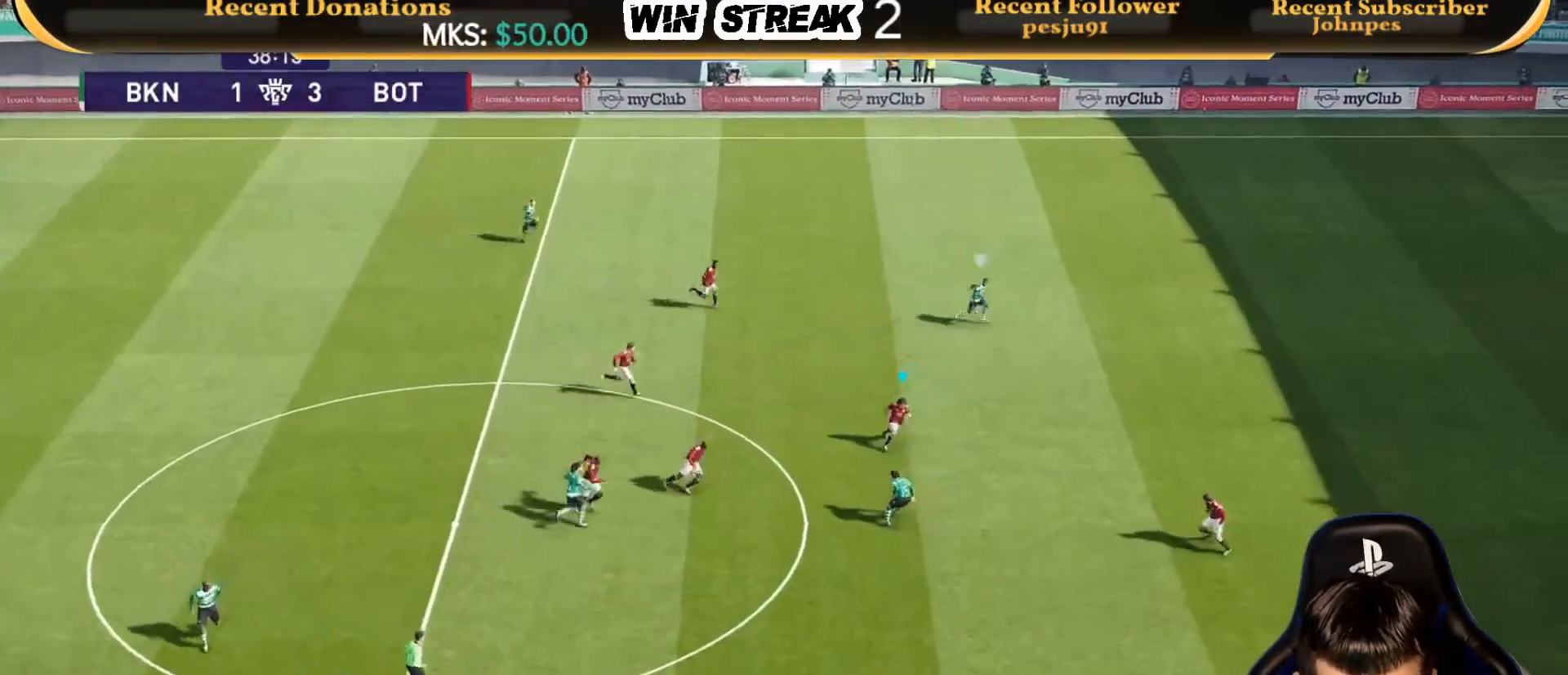
{"buttons": ["SQUARE", "R1"], "left_stick": "up-right", "right_stick": "center", "events": [[167, "left_stick", "up-right"], [250, "L1", "down"], [367, "L1", "up"]]}
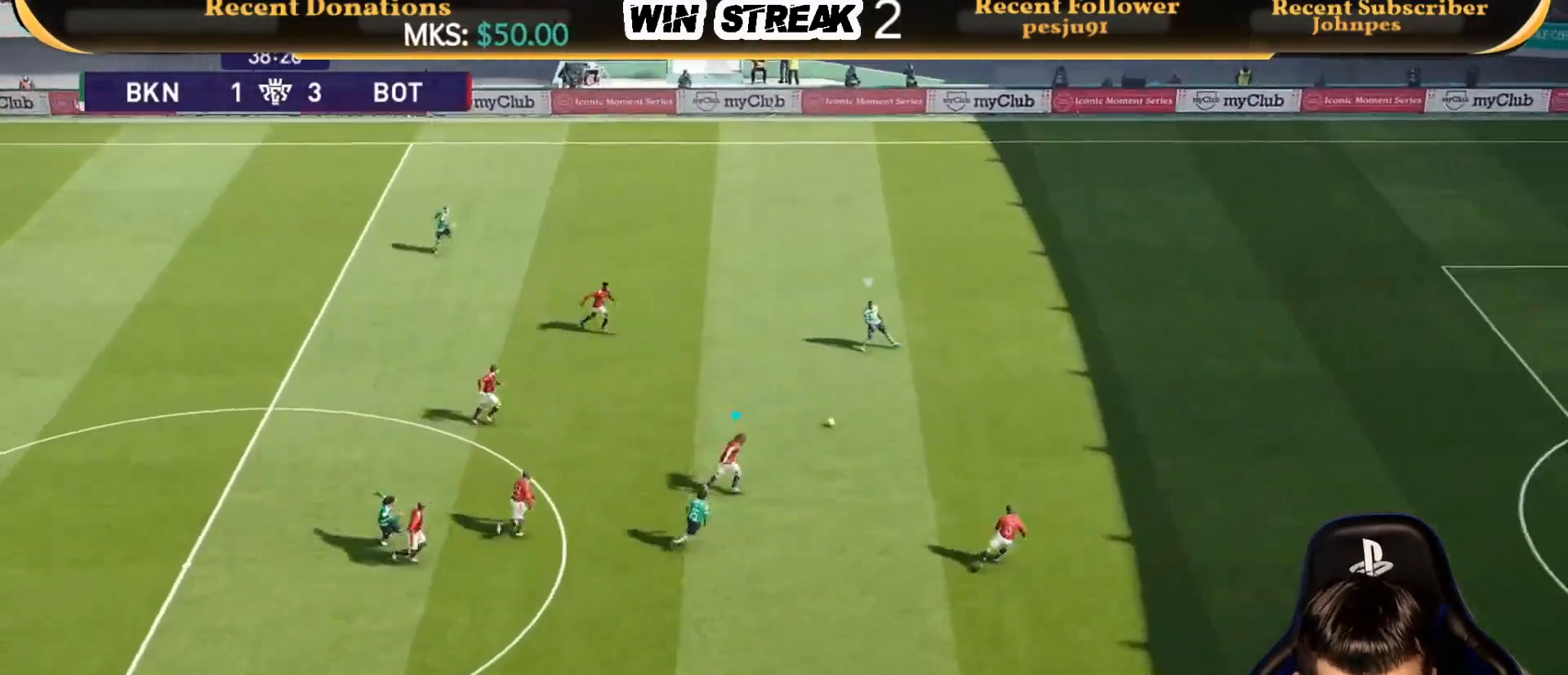
{"buttons": ["SQUARE", "R1"], "left_stick": "up-right", "right_stick": "center", "events": []}
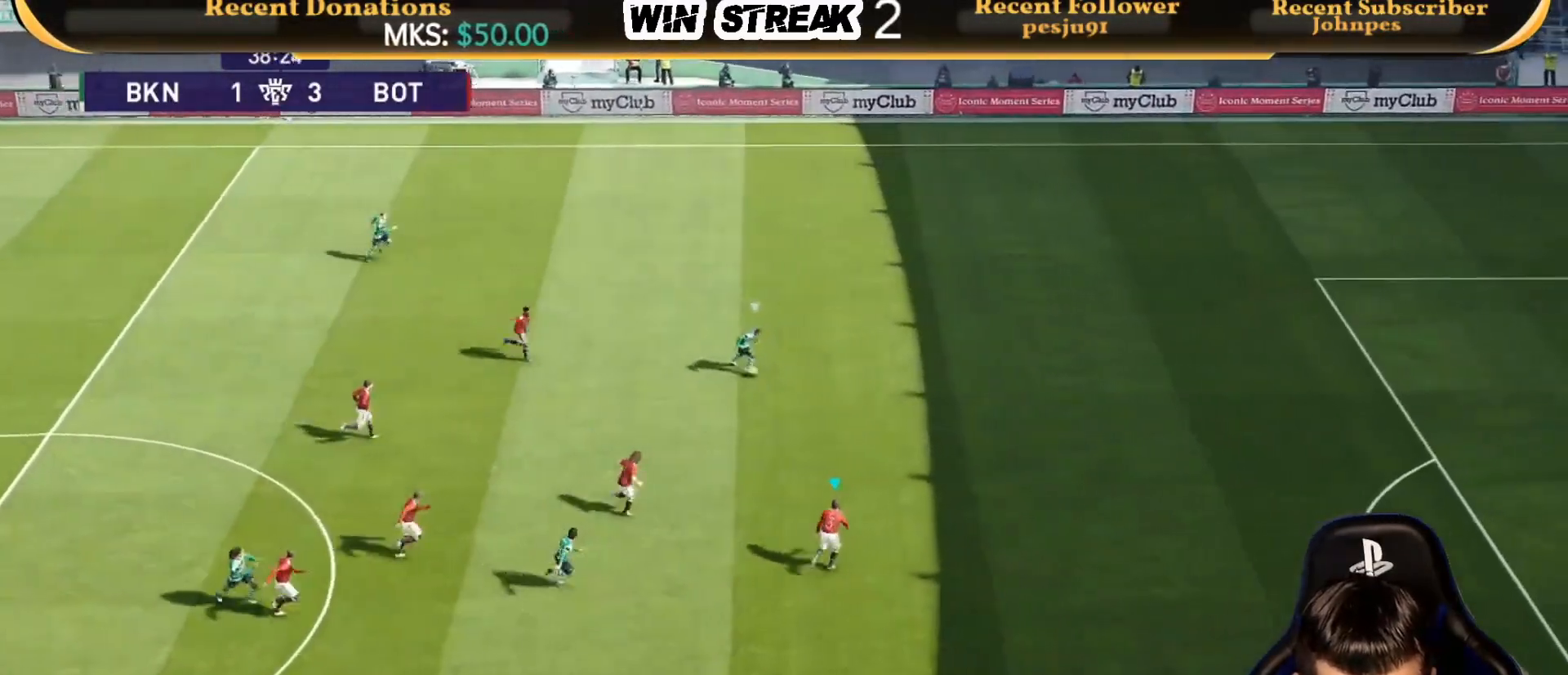
{"buttons": ["SQUARE", "R1"], "left_stick": "down-right", "right_stick": "center", "events": [[317, "left_stick", "right"], [483, "left_stick", "down-right"]]}
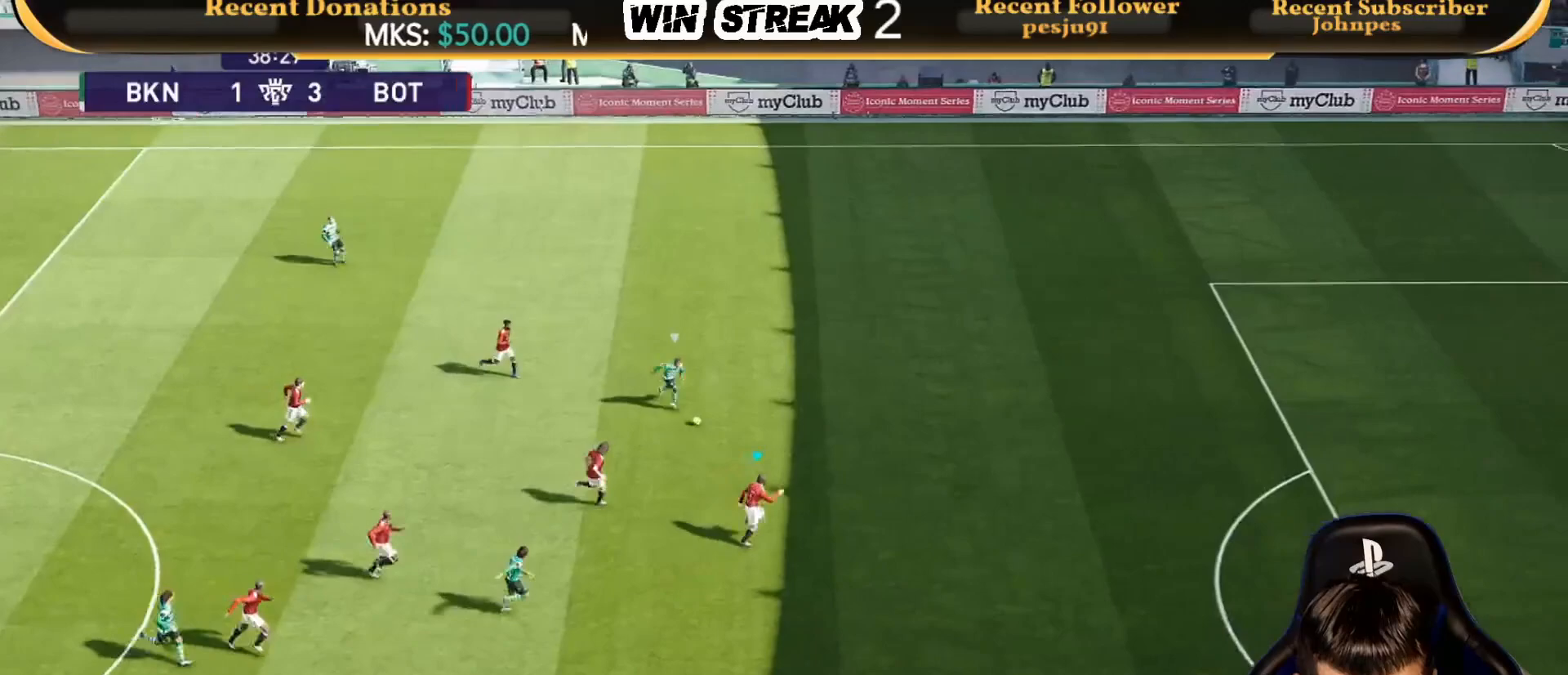
{"buttons": ["SQUARE", "R1"], "left_stick": "down-right", "right_stick": "center", "events": []}
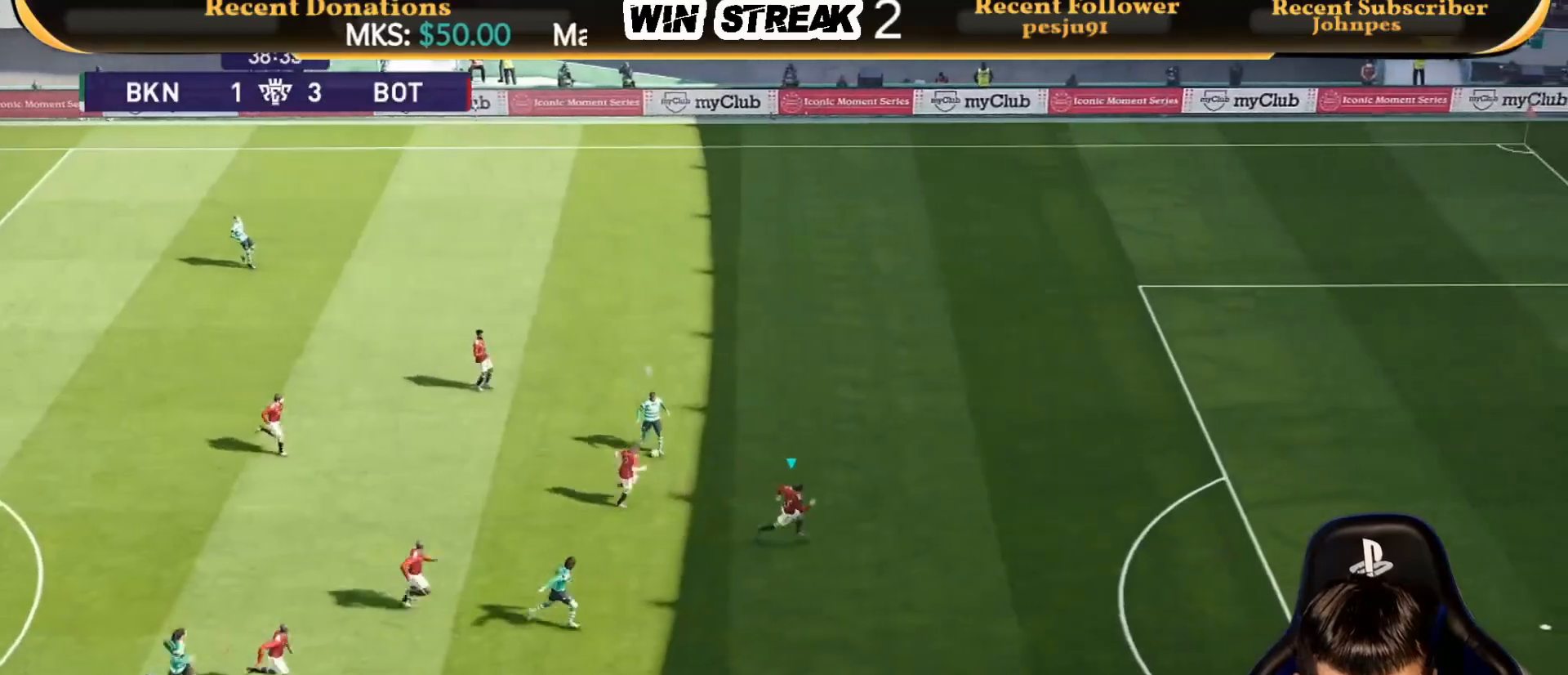
{"buttons": [], "left_stick": "right", "right_stick": "center", "events": [[317, "R1", "up"], [350, "SQUARE", "up"], [483, "left_stick", "right"]]}
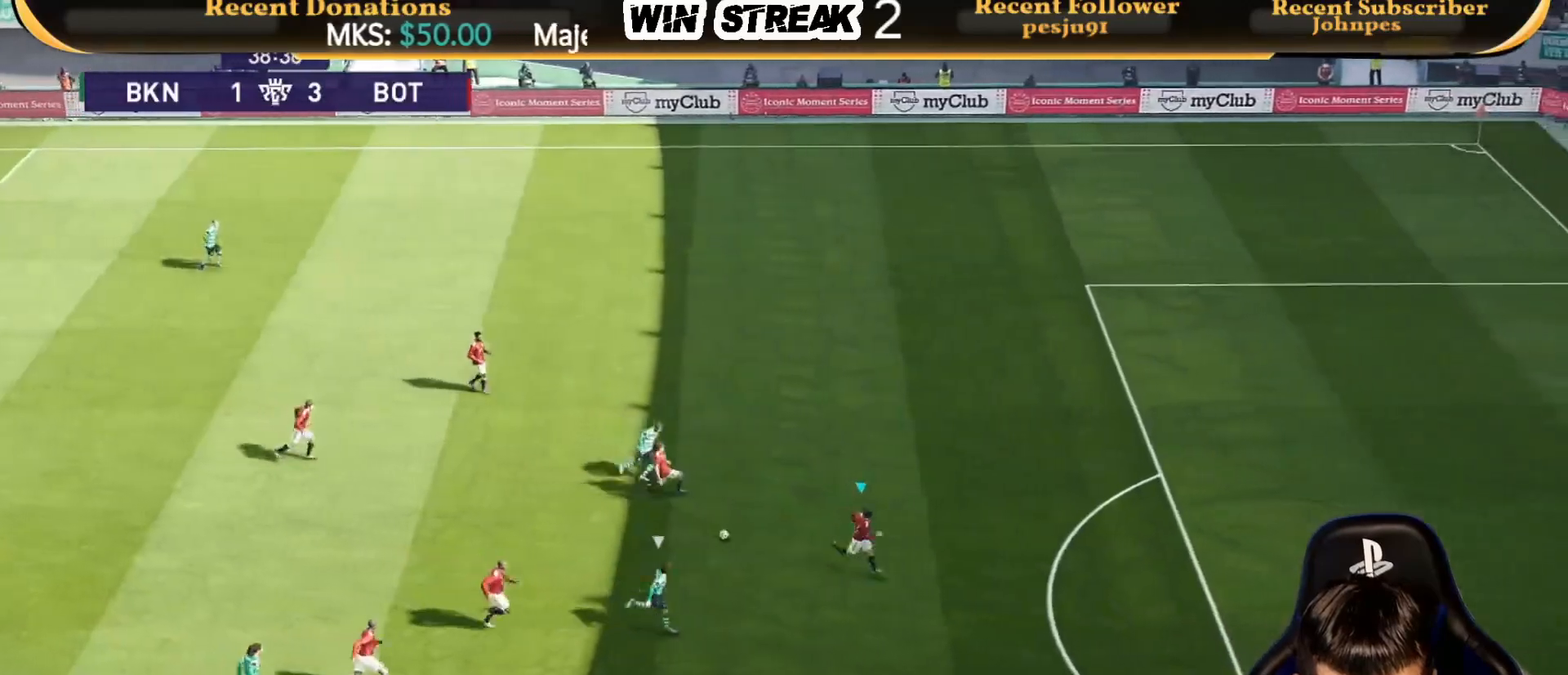
{"buttons": ["CROSS"], "left_stick": "up-right", "right_stick": "center", "events": [[317, "left_stick", "up-right"], [500, "CROSS", "down"]]}
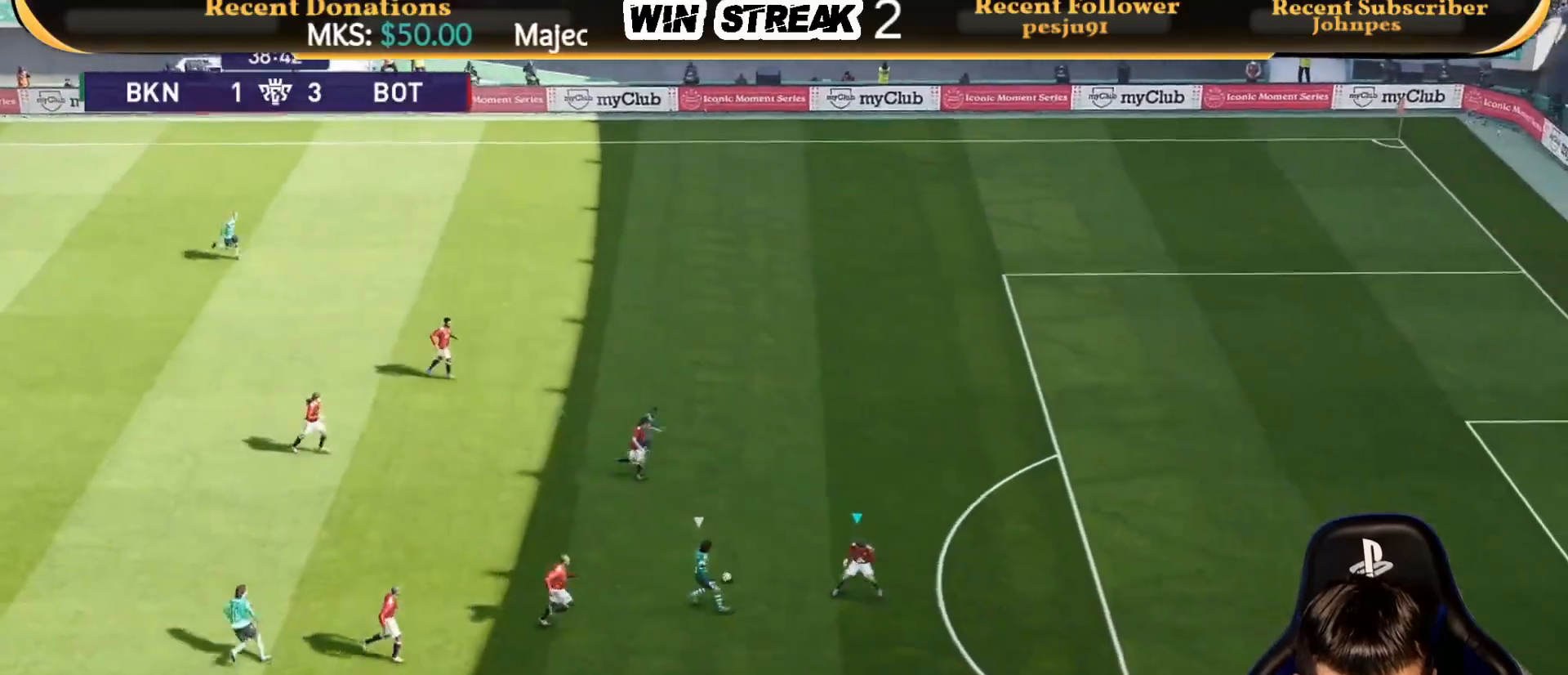
{"buttons": ["R1"], "left_stick": "up-right", "right_stick": "center", "events": [[333, "R1", "down"], [367, "CROSS", "up"]]}
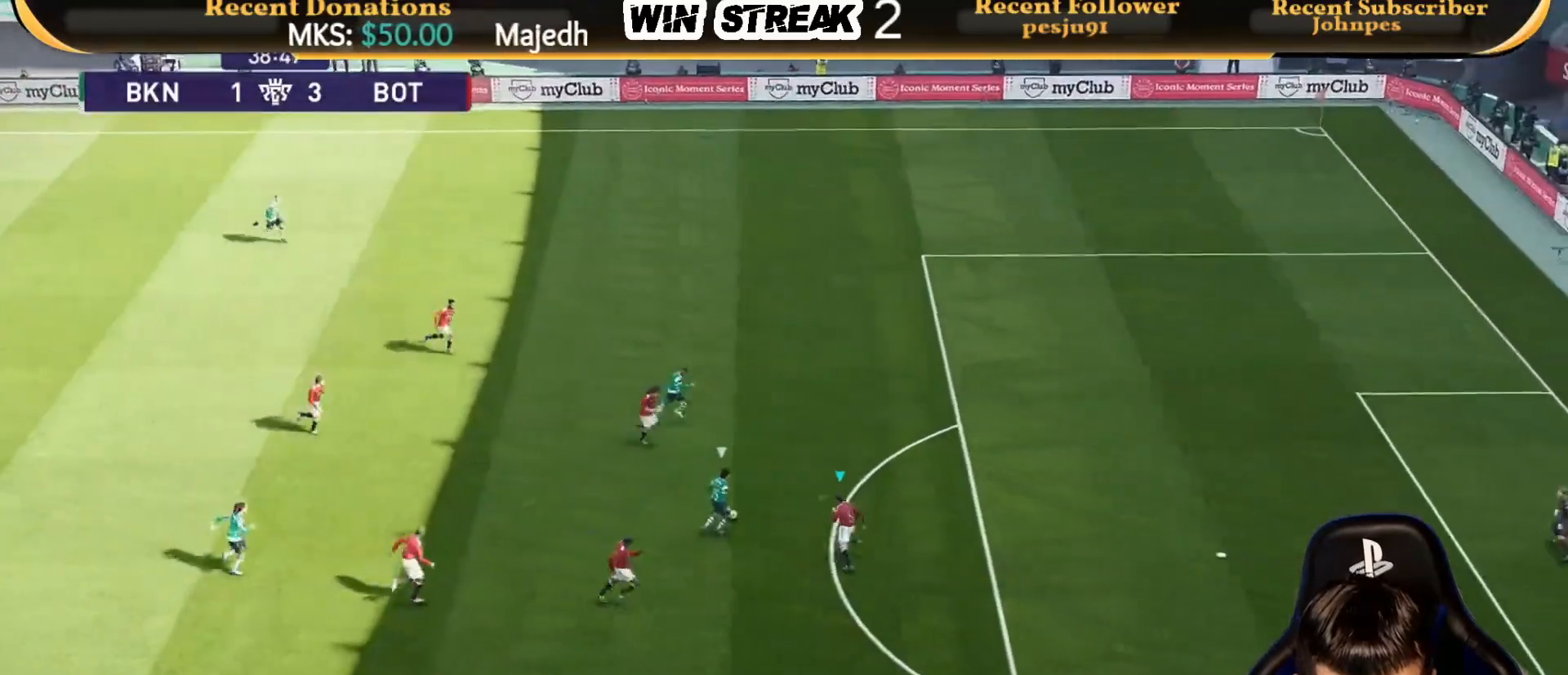
{"buttons": ["R1"], "left_stick": "up-right", "right_stick": "center", "events": []}
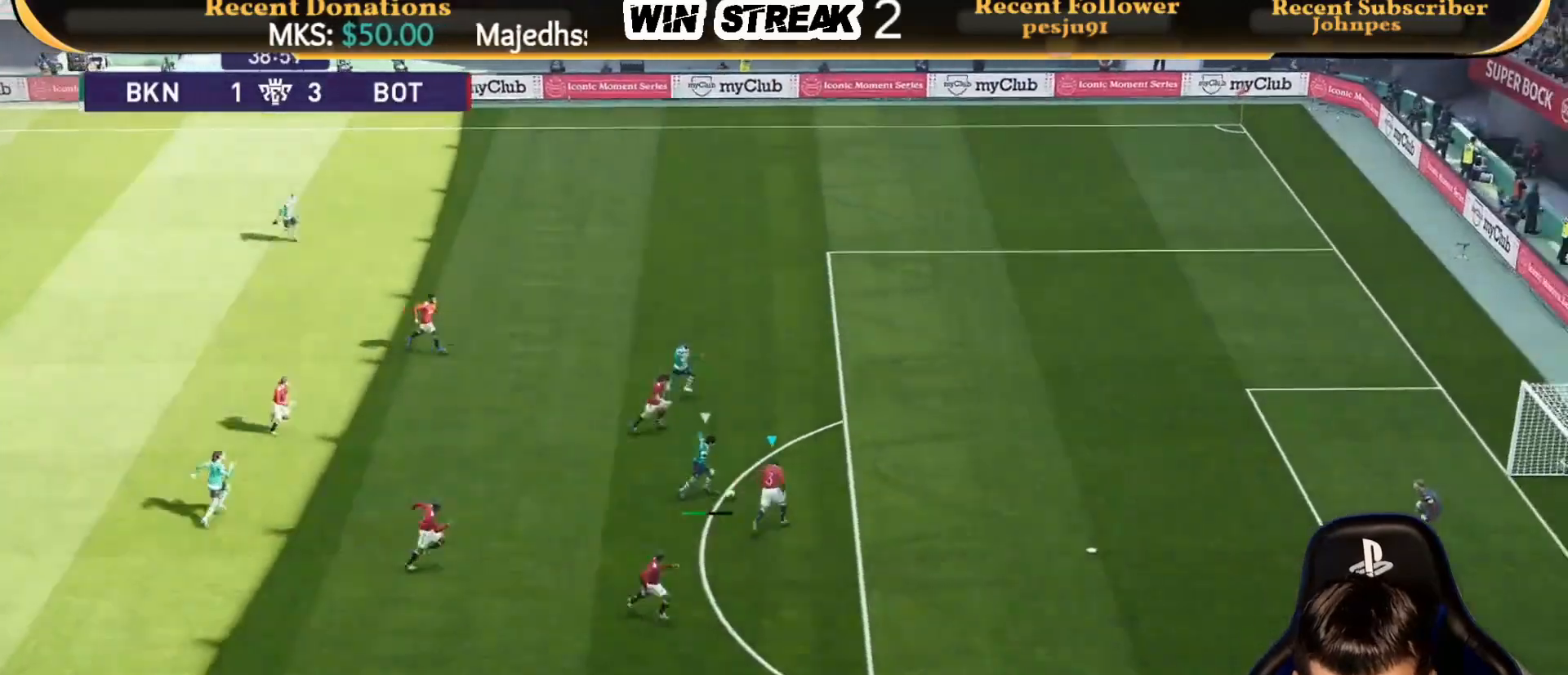
{"buttons": [], "left_stick": "up-right", "right_stick": "center", "events": [[83, "R1", "up"]]}
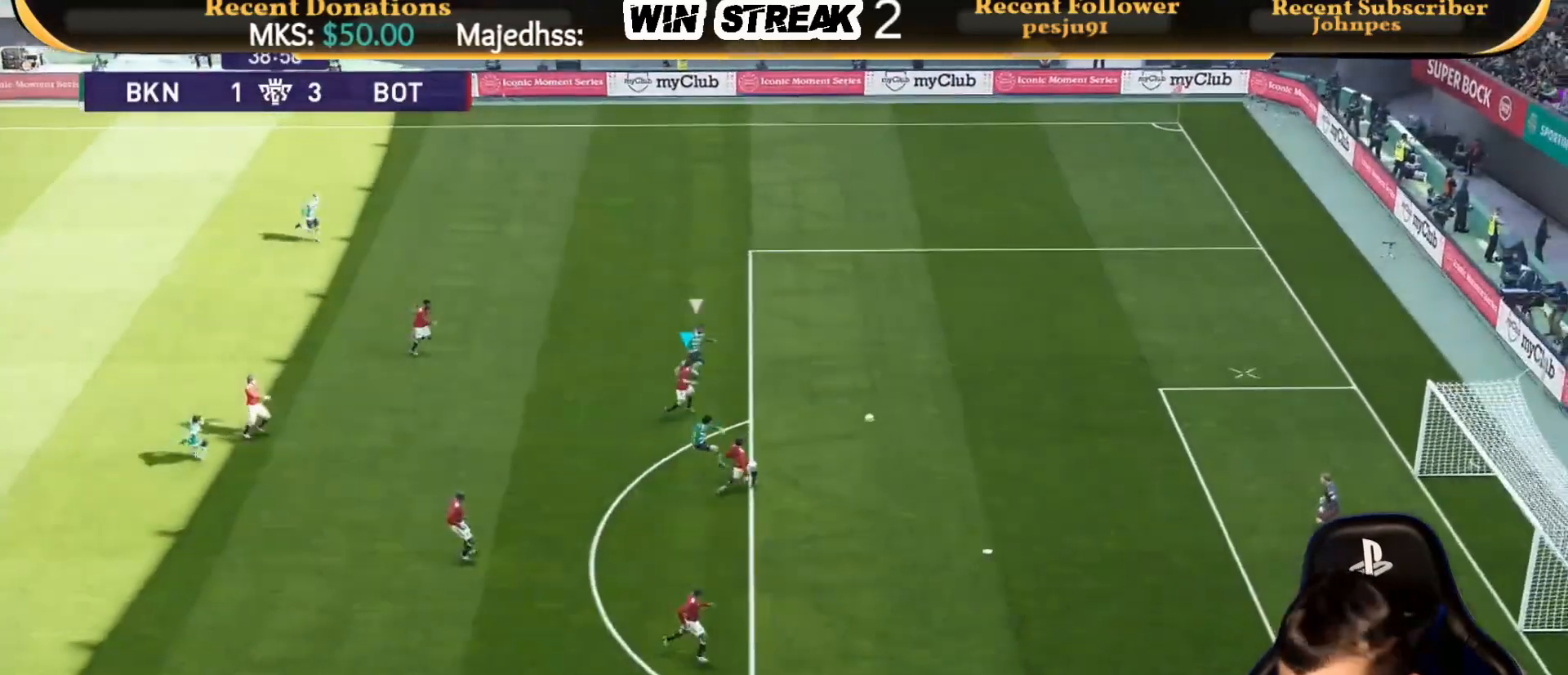
{"buttons": ["R1"], "left_stick": "up-right", "right_stick": "center", "events": [[333, "R1", "down"]]}
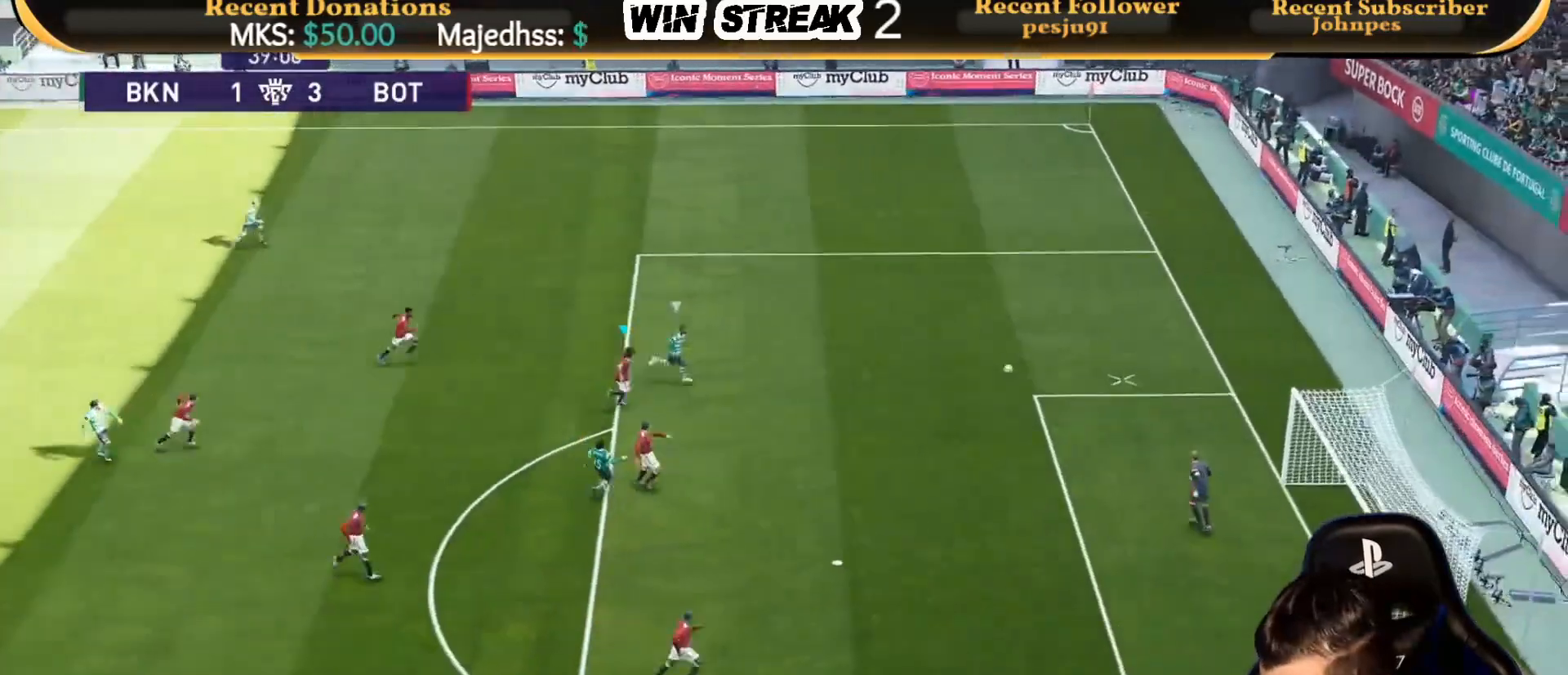
{"buttons": [], "left_stick": "center", "right_stick": "center", "events": [[50, "R1", "up"], [83, "left_stick", "center"]]}
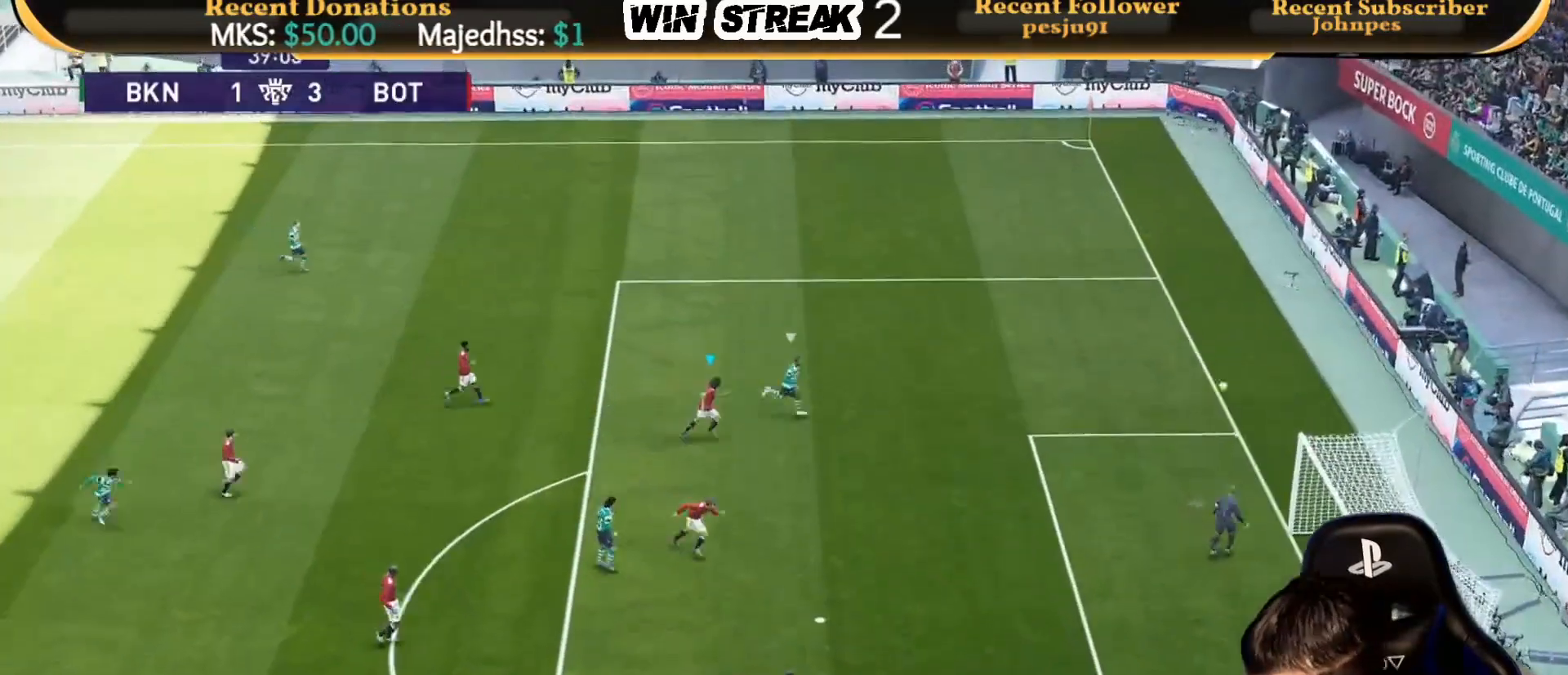
{"buttons": [], "left_stick": "center", "right_stick": "center", "events": []}
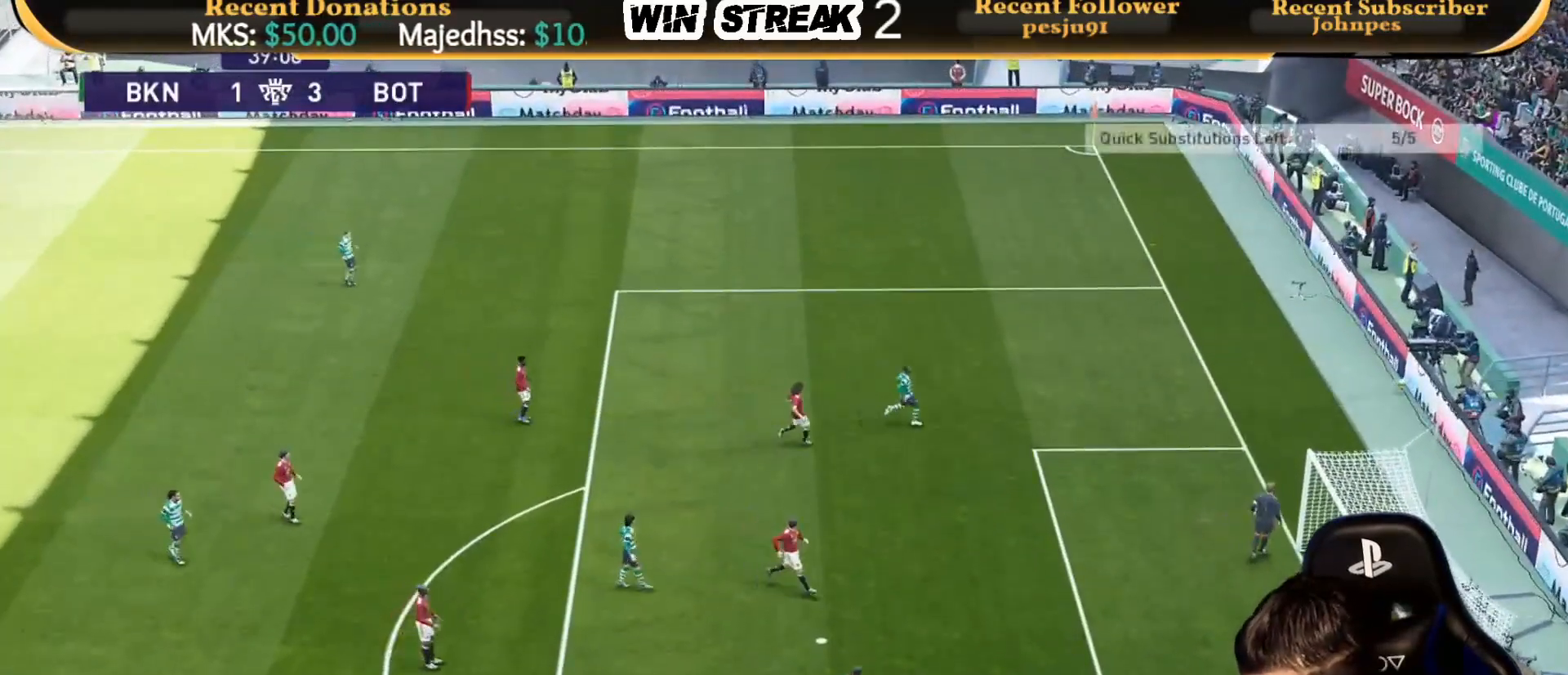
{"buttons": [], "left_stick": "center", "right_stick": "center", "events": []}
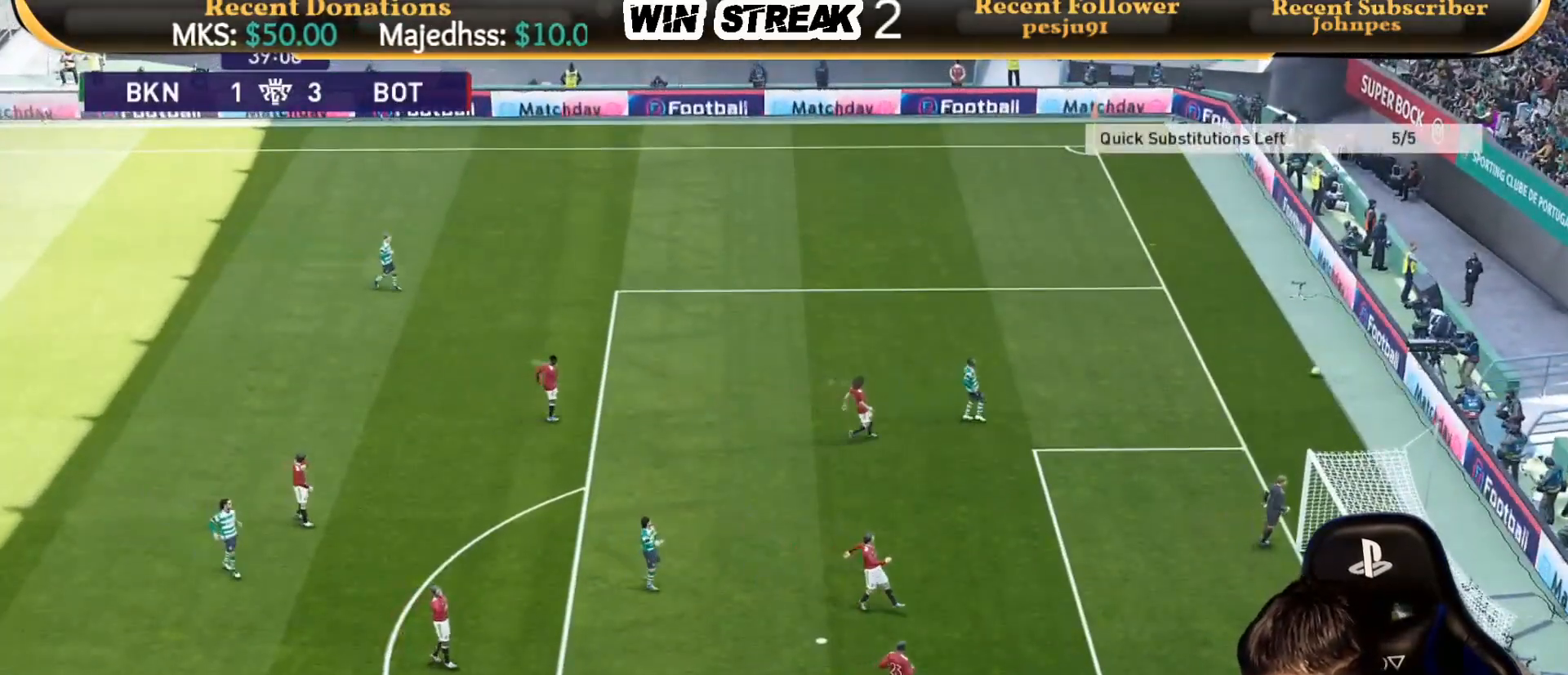
{"buttons": [], "left_stick": "center", "right_stick": "center", "events": []}
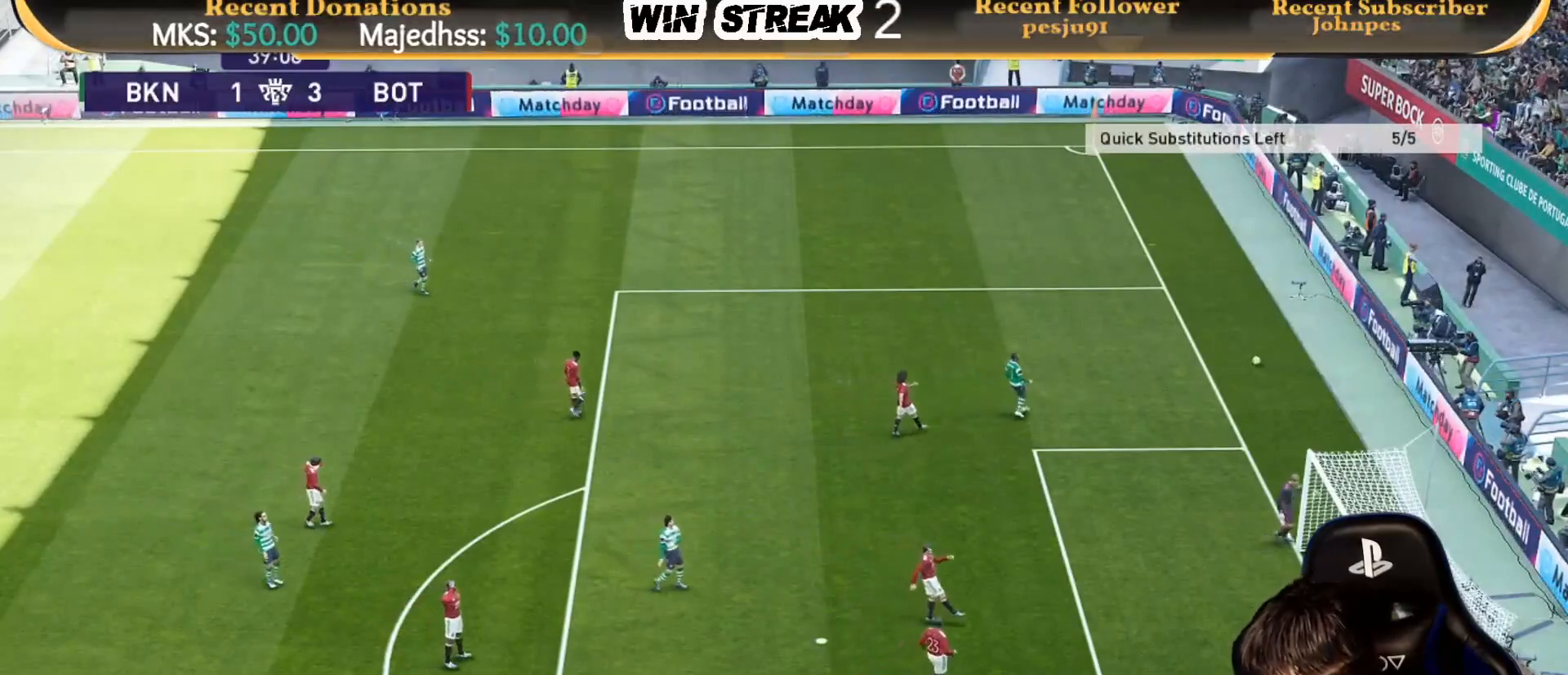
{"buttons": [], "left_stick": "center", "right_stick": "center", "events": []}
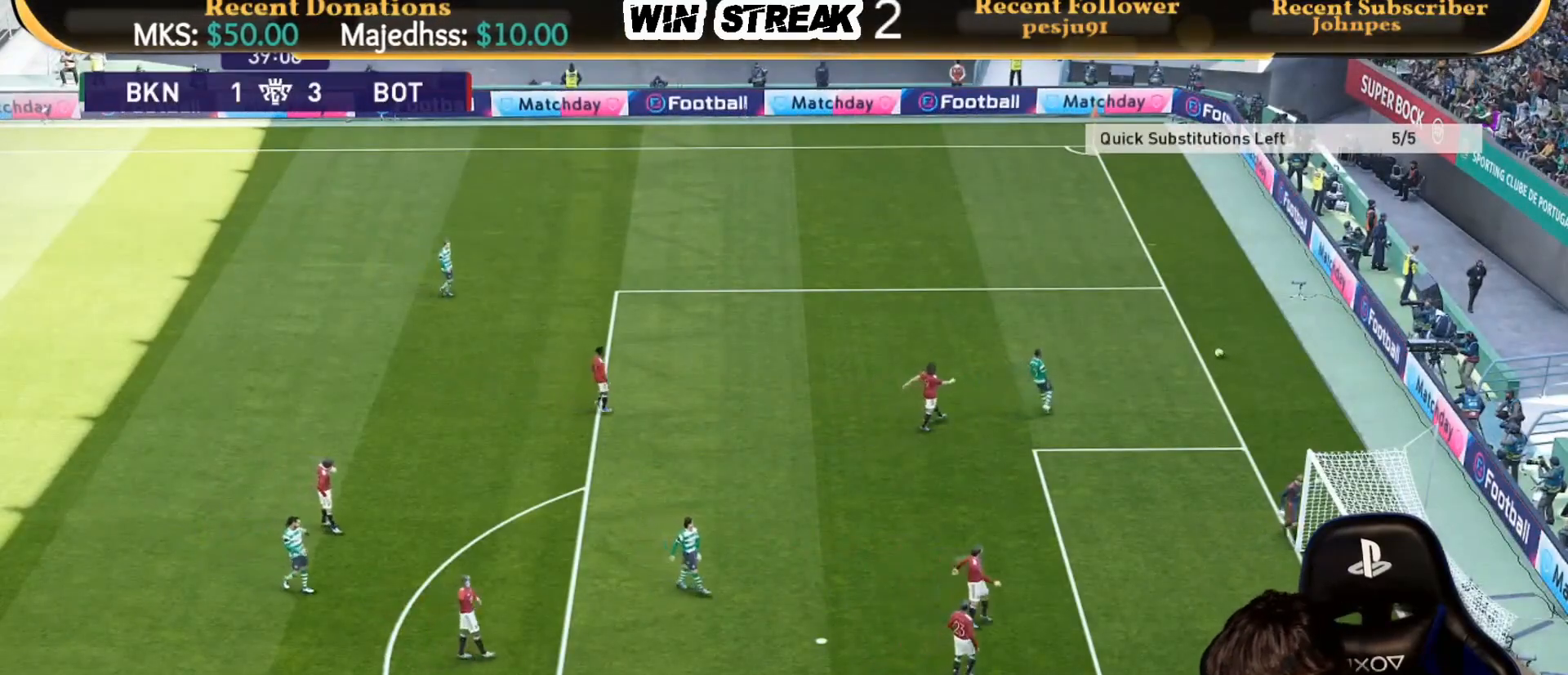
{"buttons": [], "left_stick": "center", "right_stick": "center", "events": []}
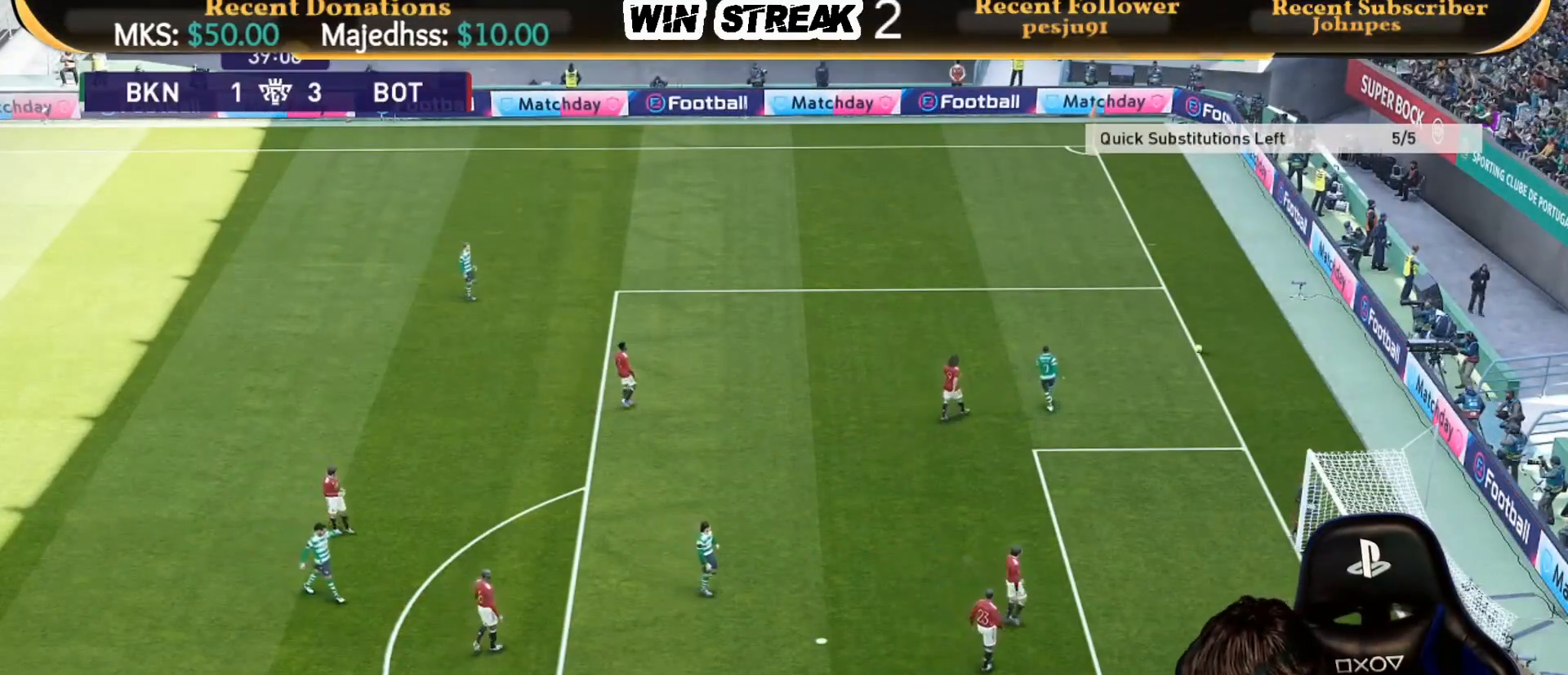
{"buttons": [], "left_stick": "center", "right_stick": "center", "events": []}
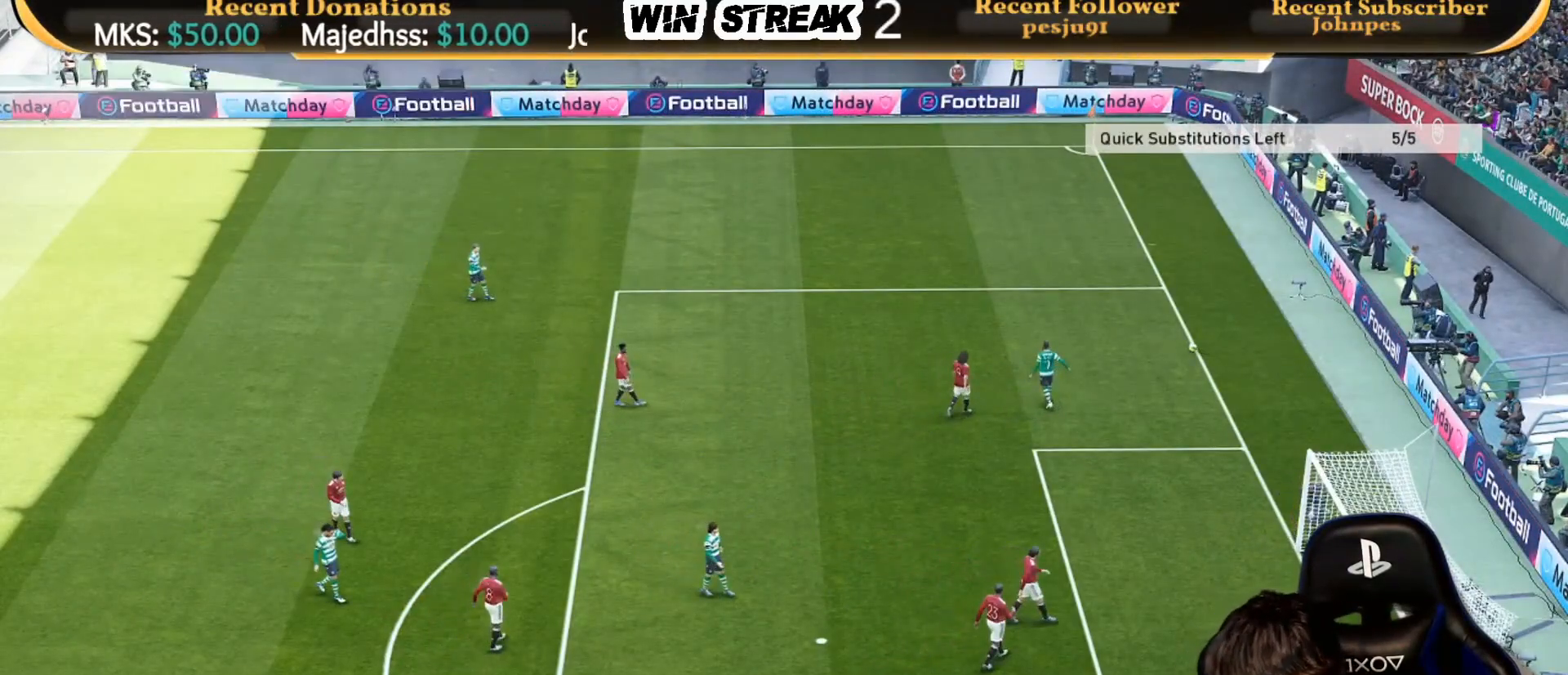
{"buttons": [], "left_stick": "center", "right_stick": "center", "events": []}
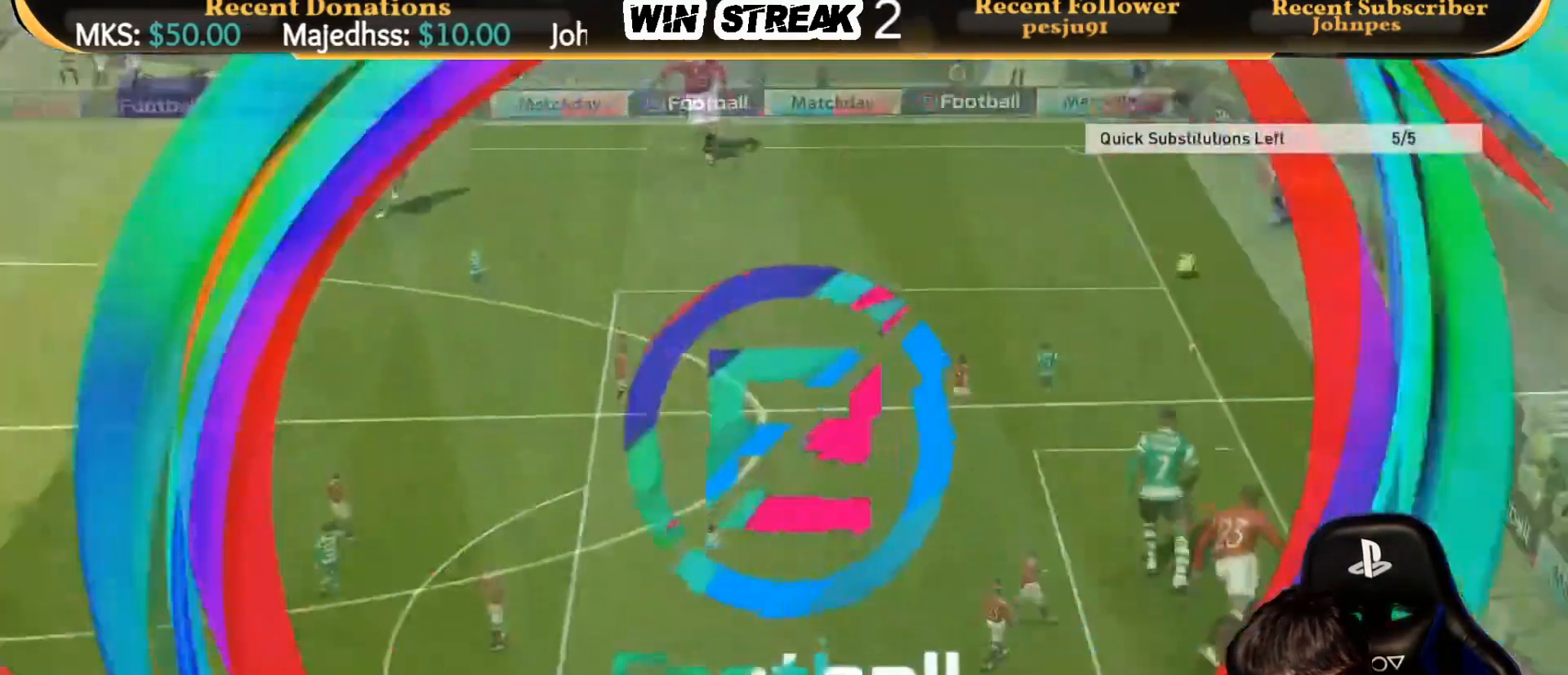
{"buttons": [], "left_stick": "center", "right_stick": "center", "events": [[267, "START", "down"], [450, "START", "up"]]}
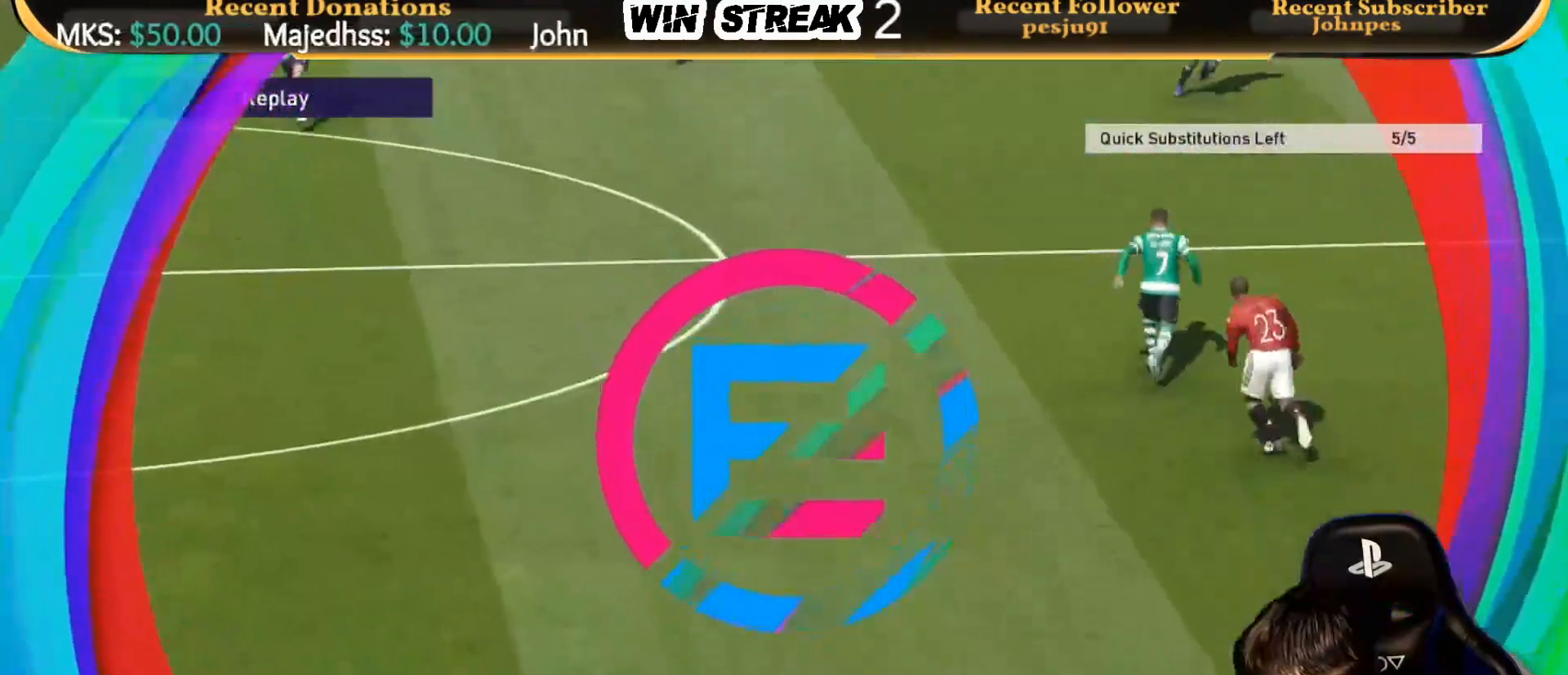
{"buttons": [], "left_stick": "center", "right_stick": "center", "events": [[233, "START", "down"], [367, "START", "up"]]}
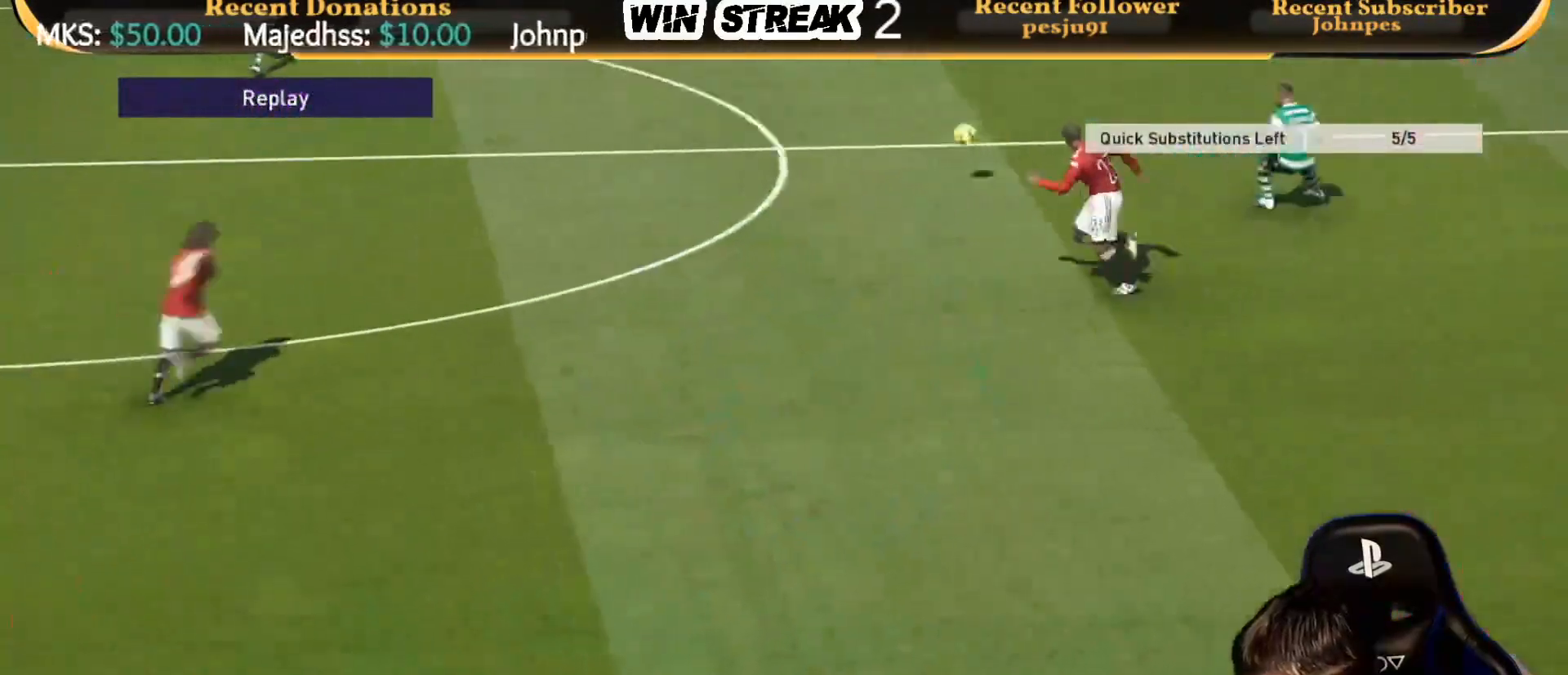
{"buttons": [], "left_stick": "center", "right_stick": "center", "events": []}
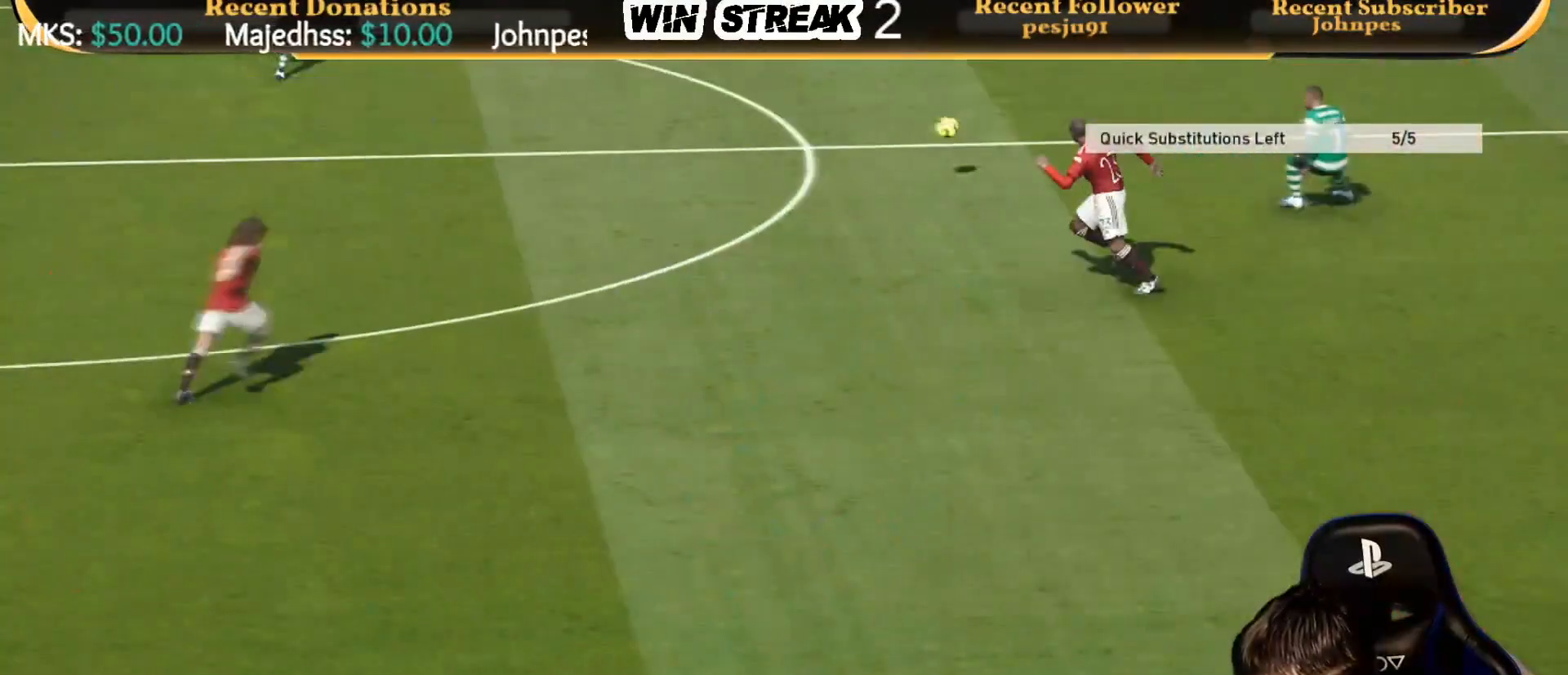
{"buttons": [], "left_stick": "center", "right_stick": "center", "events": []}
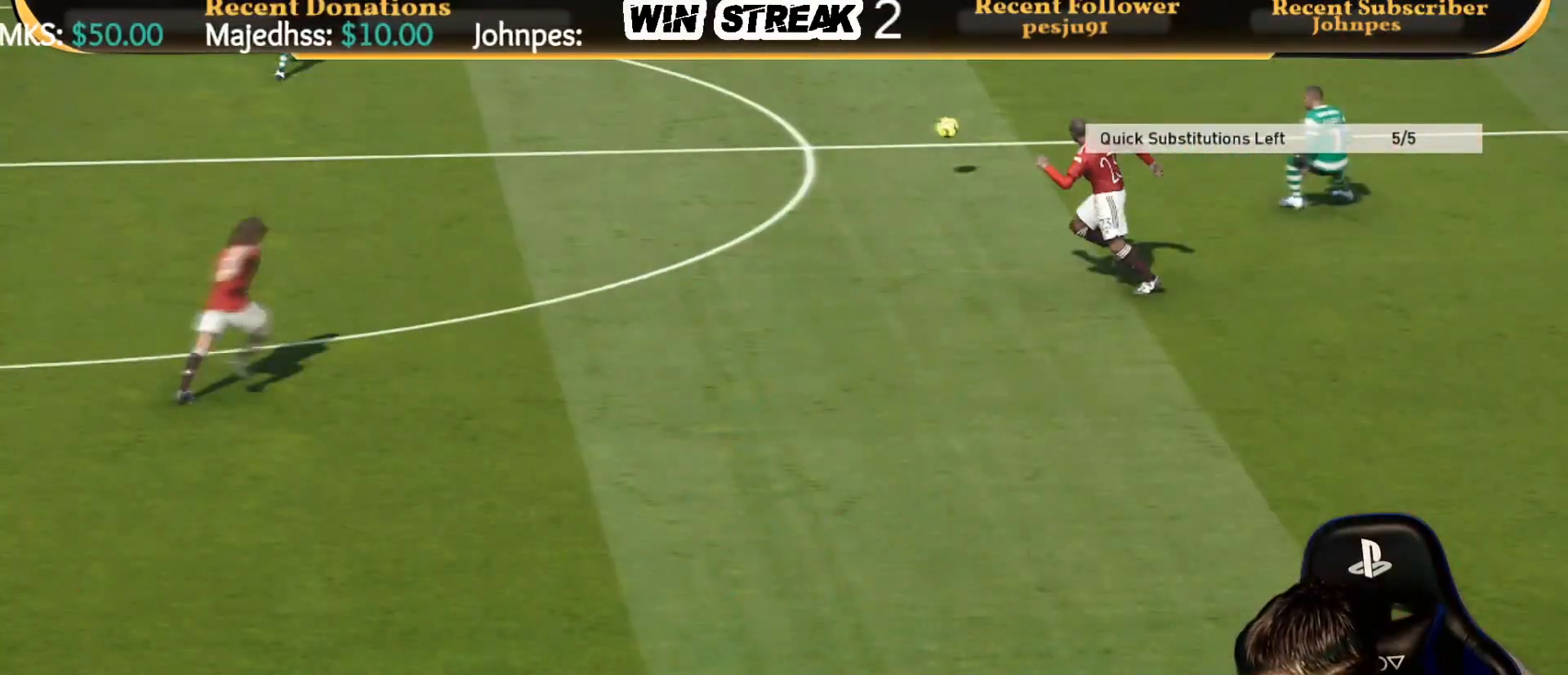
{"buttons": [], "left_stick": "center", "right_stick": "center", "events": []}